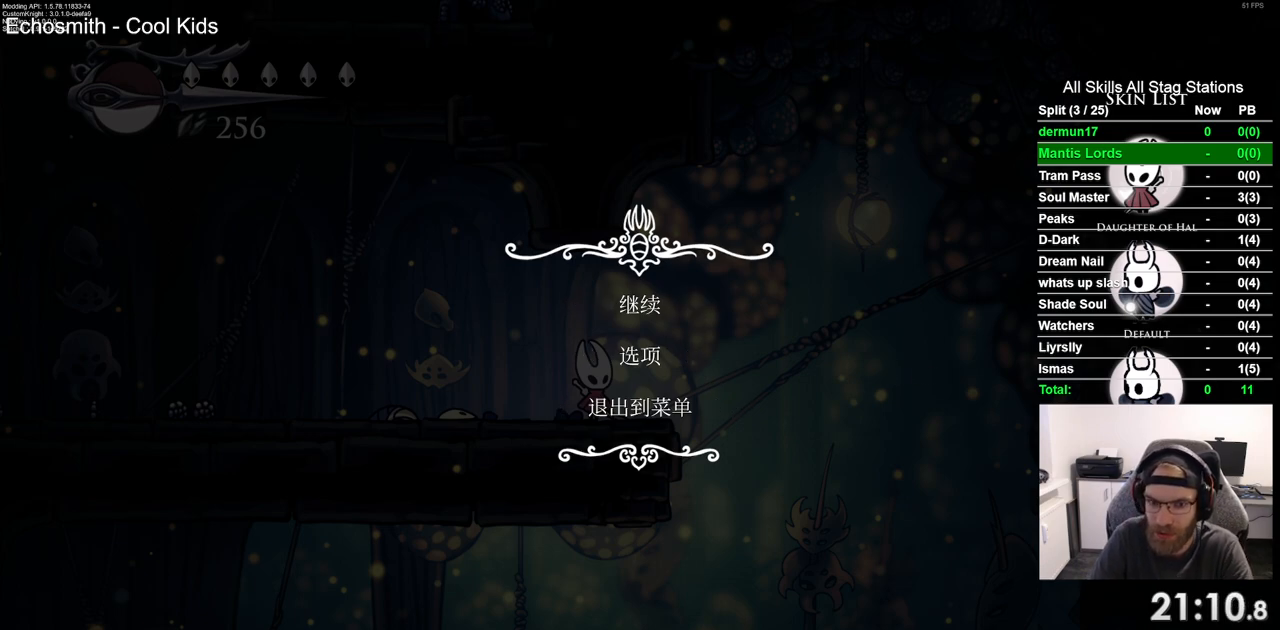
Gameplay with a controller (PlayStation layout); each line is a JSON object with the inputs held at the frame after it. "events" lists button and stick changes between this image and that frame as [ms after this image, input, new state], when the widget could be followed in between.
{"buttons": ["CIRCLE"], "left_stick": "center", "right_stick": "center", "events": [[450, "CIRCLE", "down"]]}
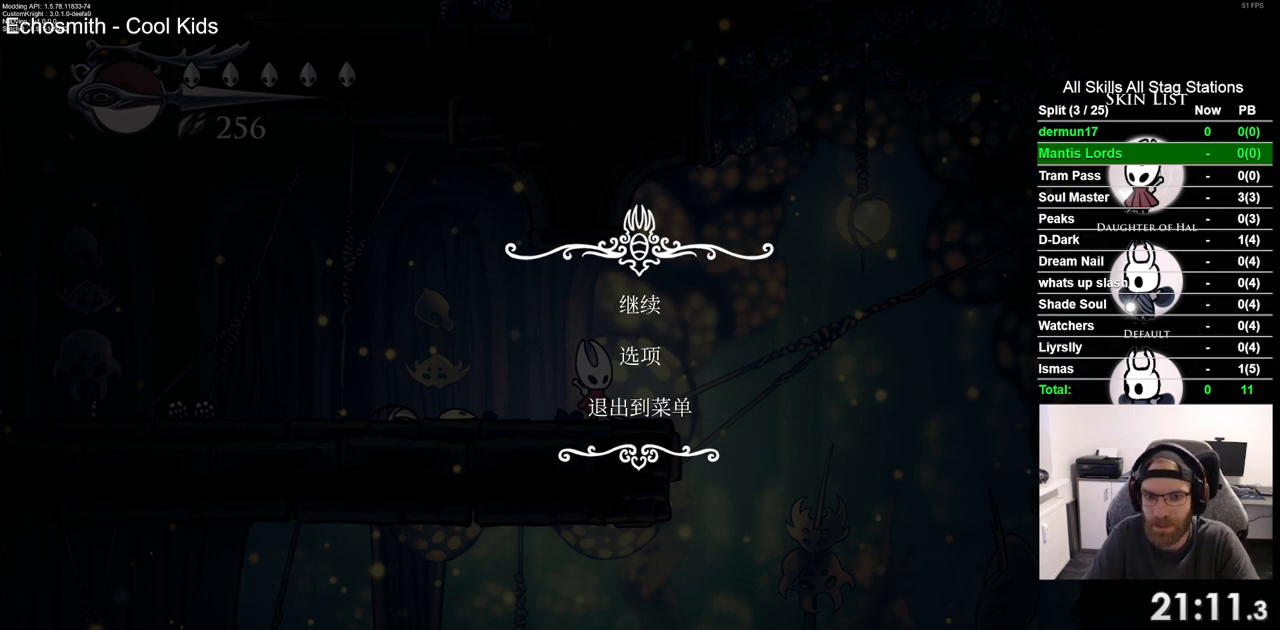
{"buttons": [], "left_stick": "center", "right_stick": "center", "events": [[67, "CIRCLE", "up"]]}
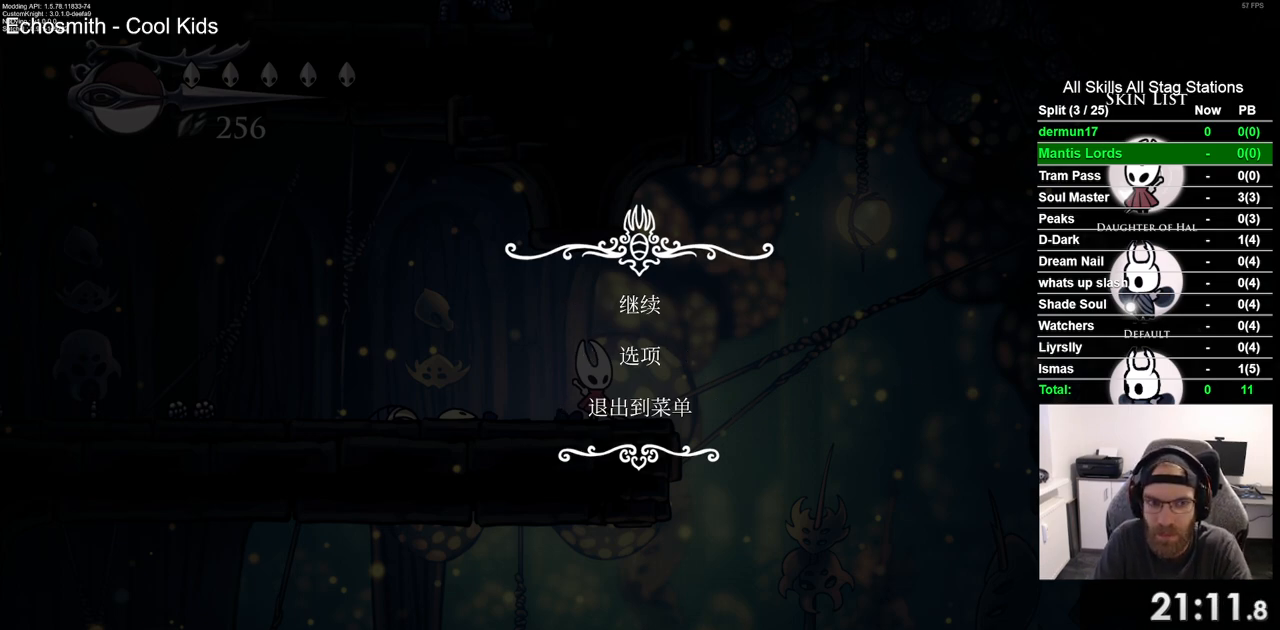
{"buttons": [], "left_stick": "center", "right_stick": "center", "events": [[100, "CIRCLE", "down"], [167, "CIRCLE", "up"]]}
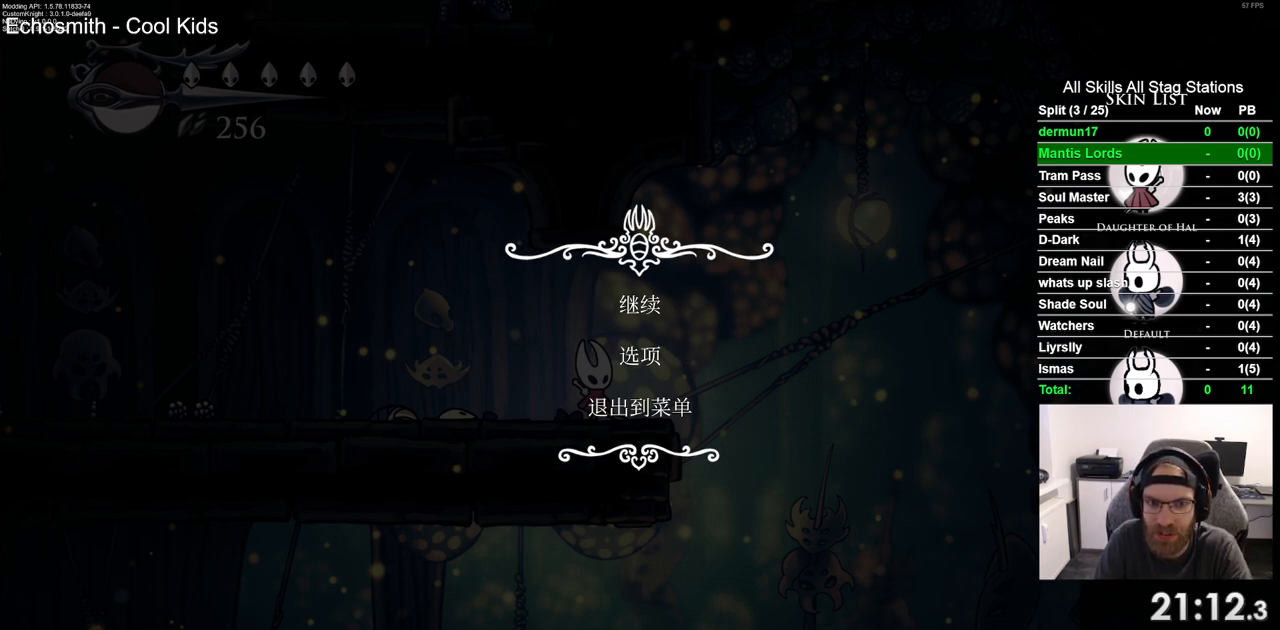
{"buttons": ["START"], "left_stick": "center", "right_stick": "center", "events": [[83, "CIRCLE", "down"], [200, "CIRCLE", "up"], [450, "START", "down"]]}
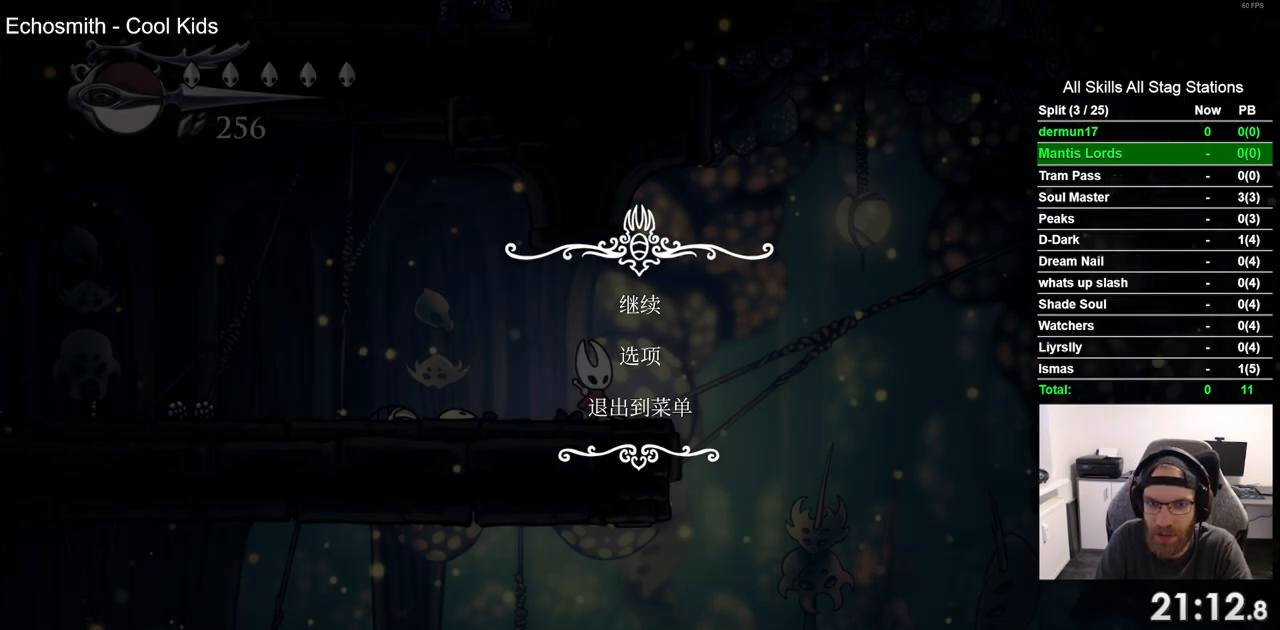
{"buttons": [], "left_stick": "center", "right_stick": "center", "events": [[100, "START", "up"]]}
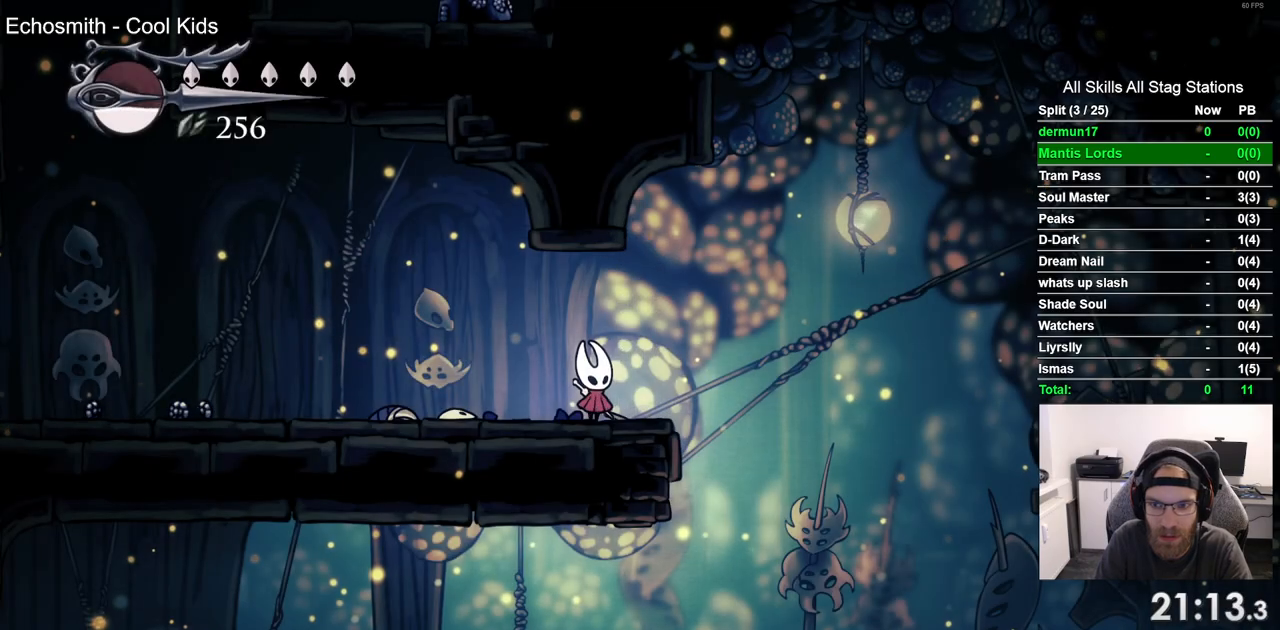
{"buttons": ["DPAD_LEFT"], "left_stick": "center", "right_stick": "center", "events": [[467, "DPAD_LEFT", "down"]]}
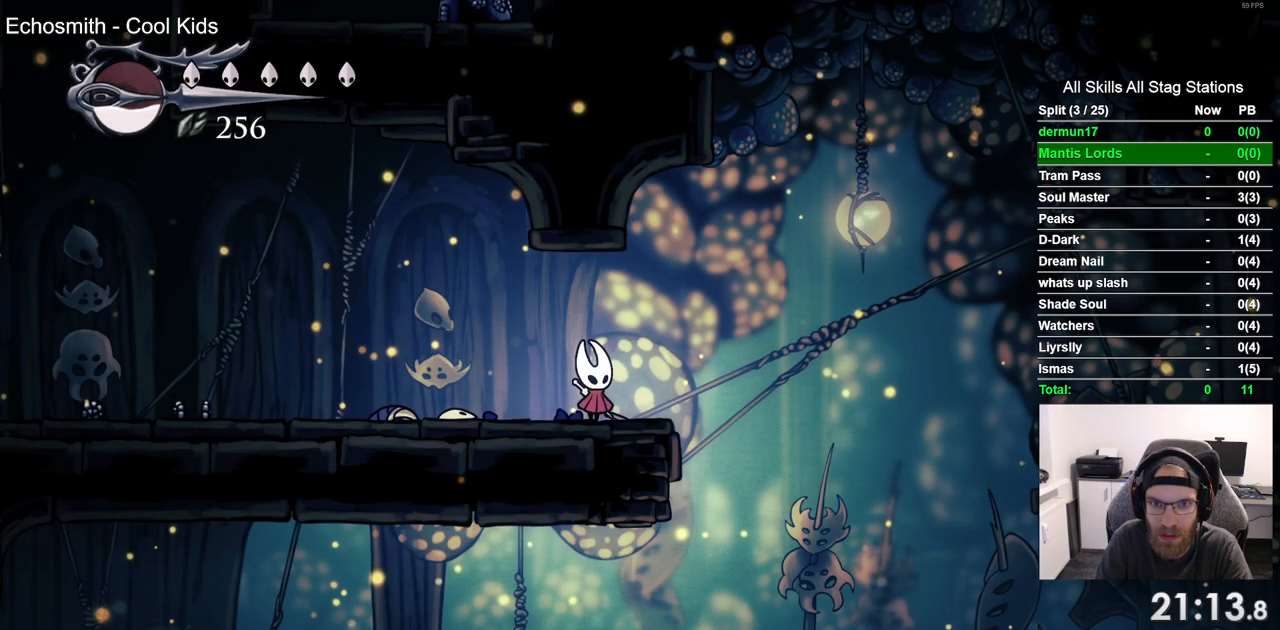
{"buttons": [], "left_stick": "center", "right_stick": "center", "events": [[283, "DPAD_LEFT", "up"]]}
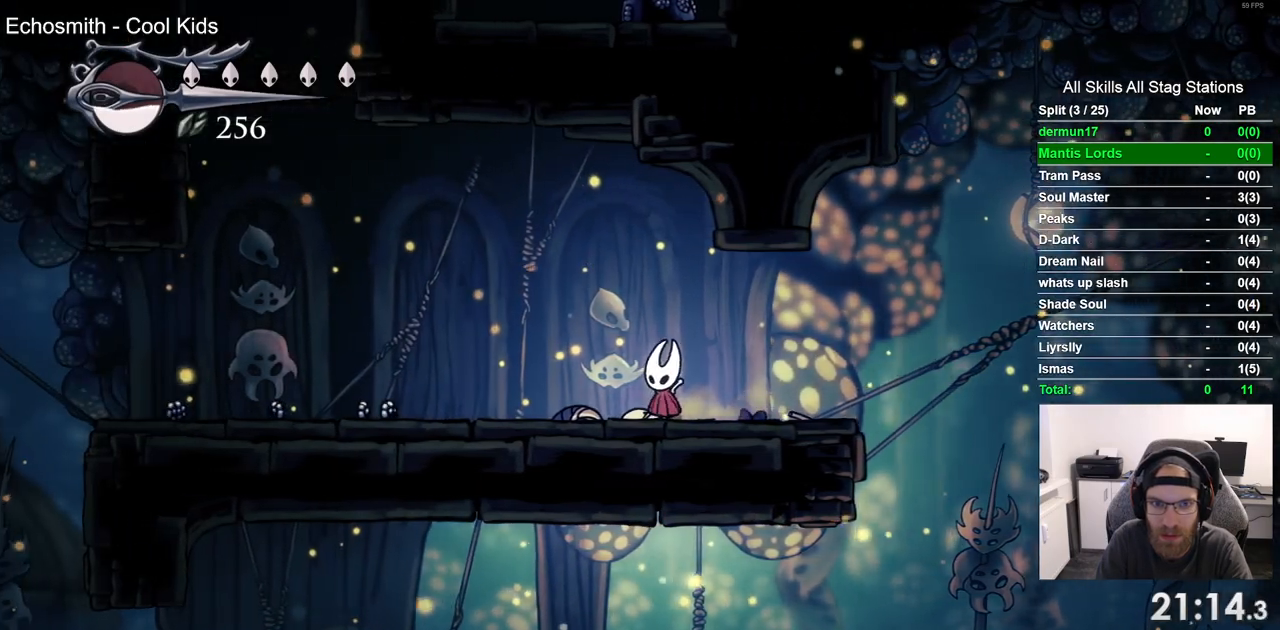
{"buttons": ["CROSS"], "left_stick": "center", "right_stick": "center"}